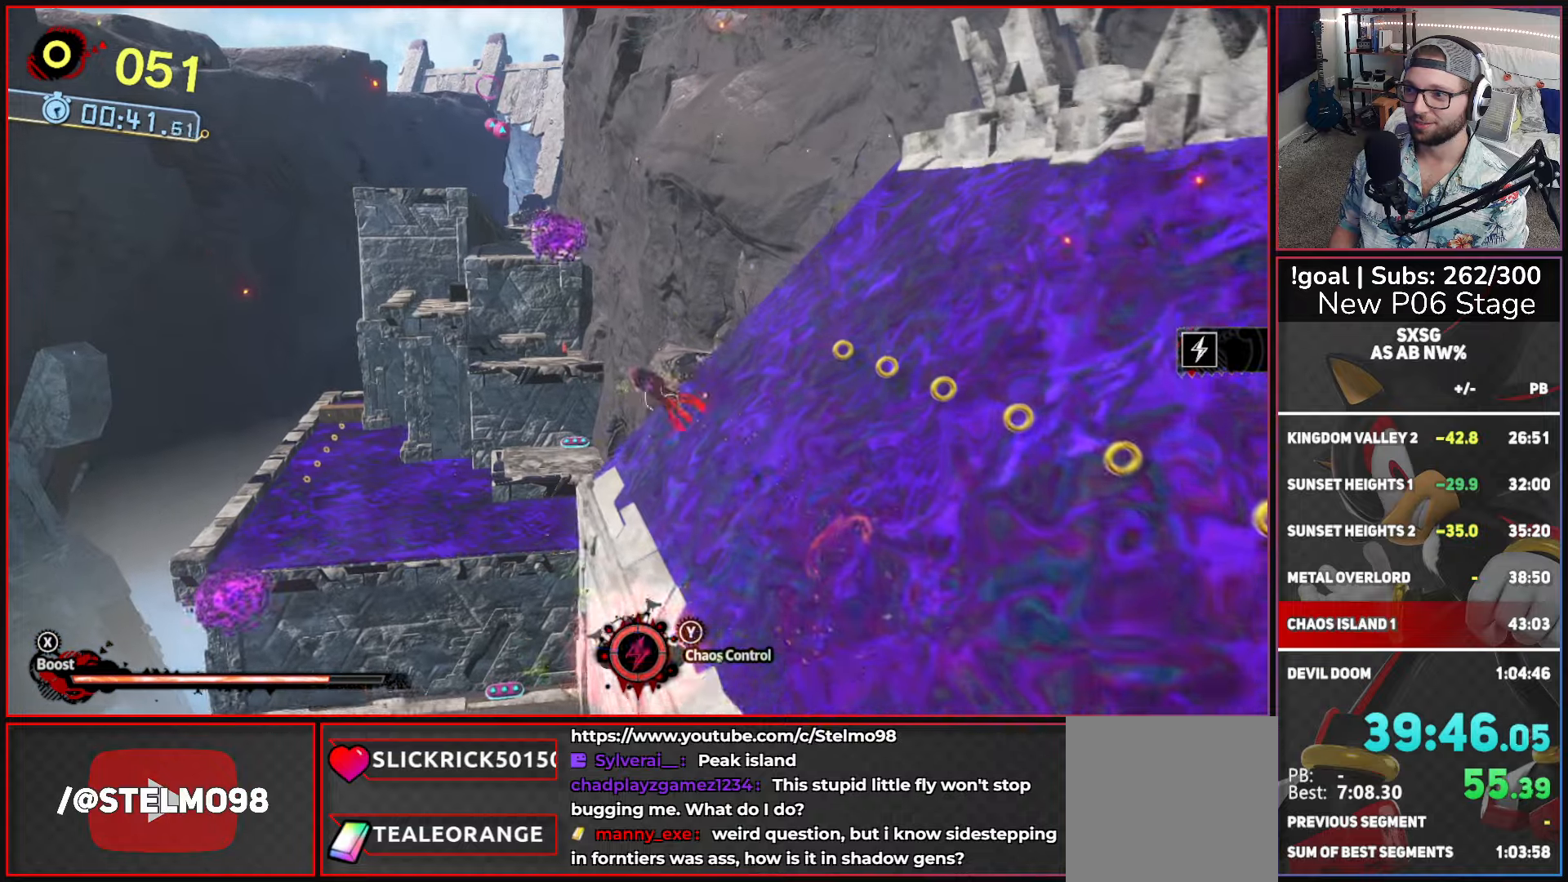
Gameplay with a controller (Xbox layout); each line is a JSON object with the inputs held at the frame after it. "button_events" lists button changes between this image and that frame as [ms after this image, input, new state], when the widget could be followed in between (sticks are given only as held states).
{"buttons": ["A"], "left_stick": "up-left", "right_stick": "center", "button_events": [[100, "A", "down"]]}
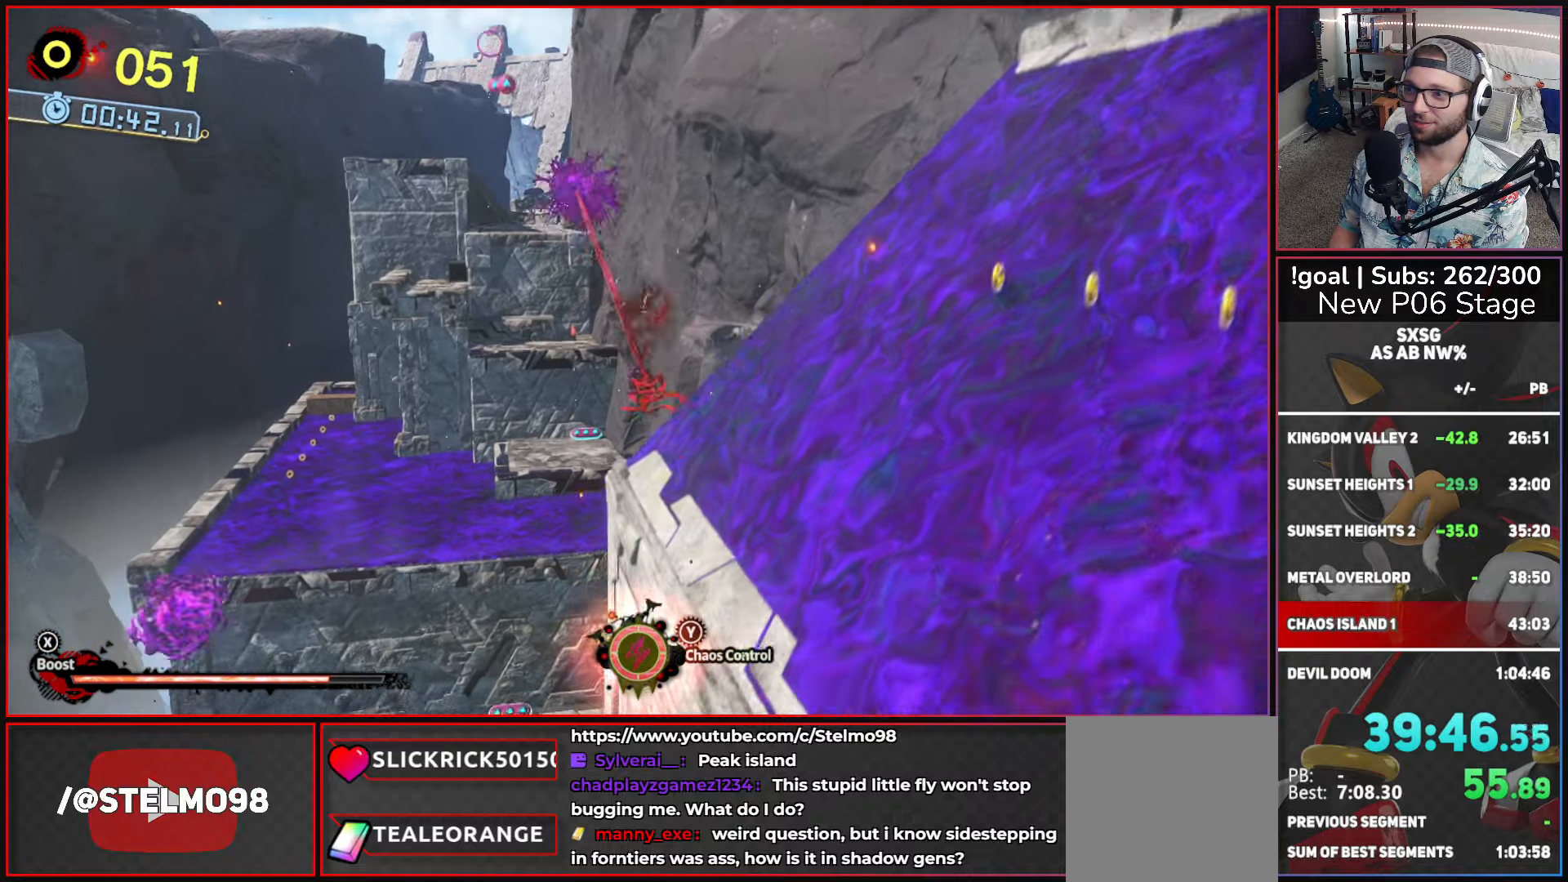
{"buttons": ["A"], "left_stick": "up-left", "right_stick": "center", "button_events": []}
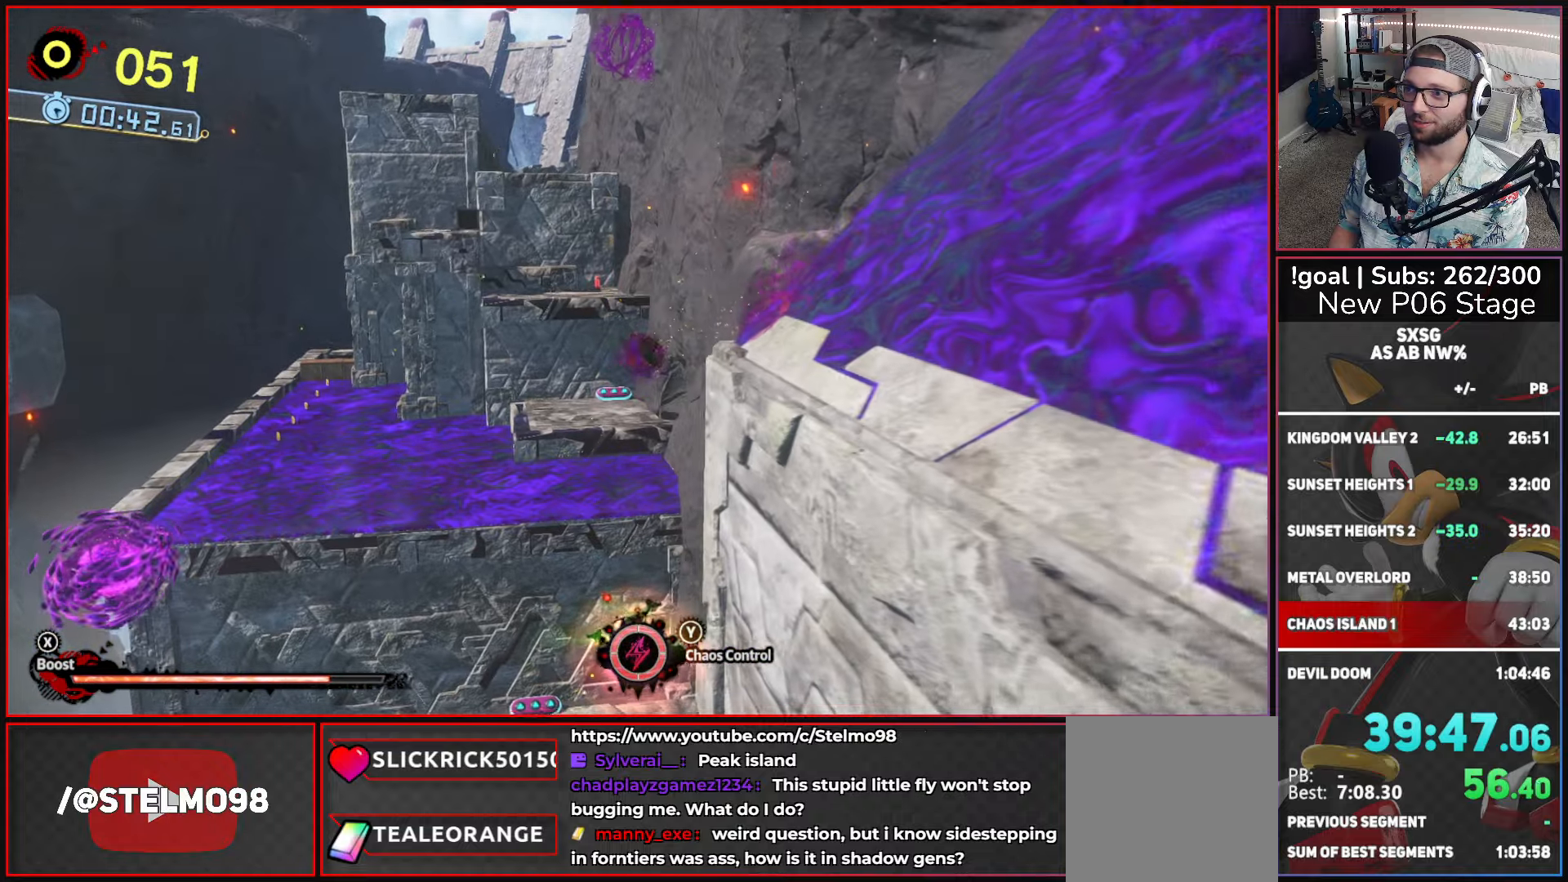
{"buttons": [], "left_stick": "up", "right_stick": "center", "button_events": [[467, "A", "up"]]}
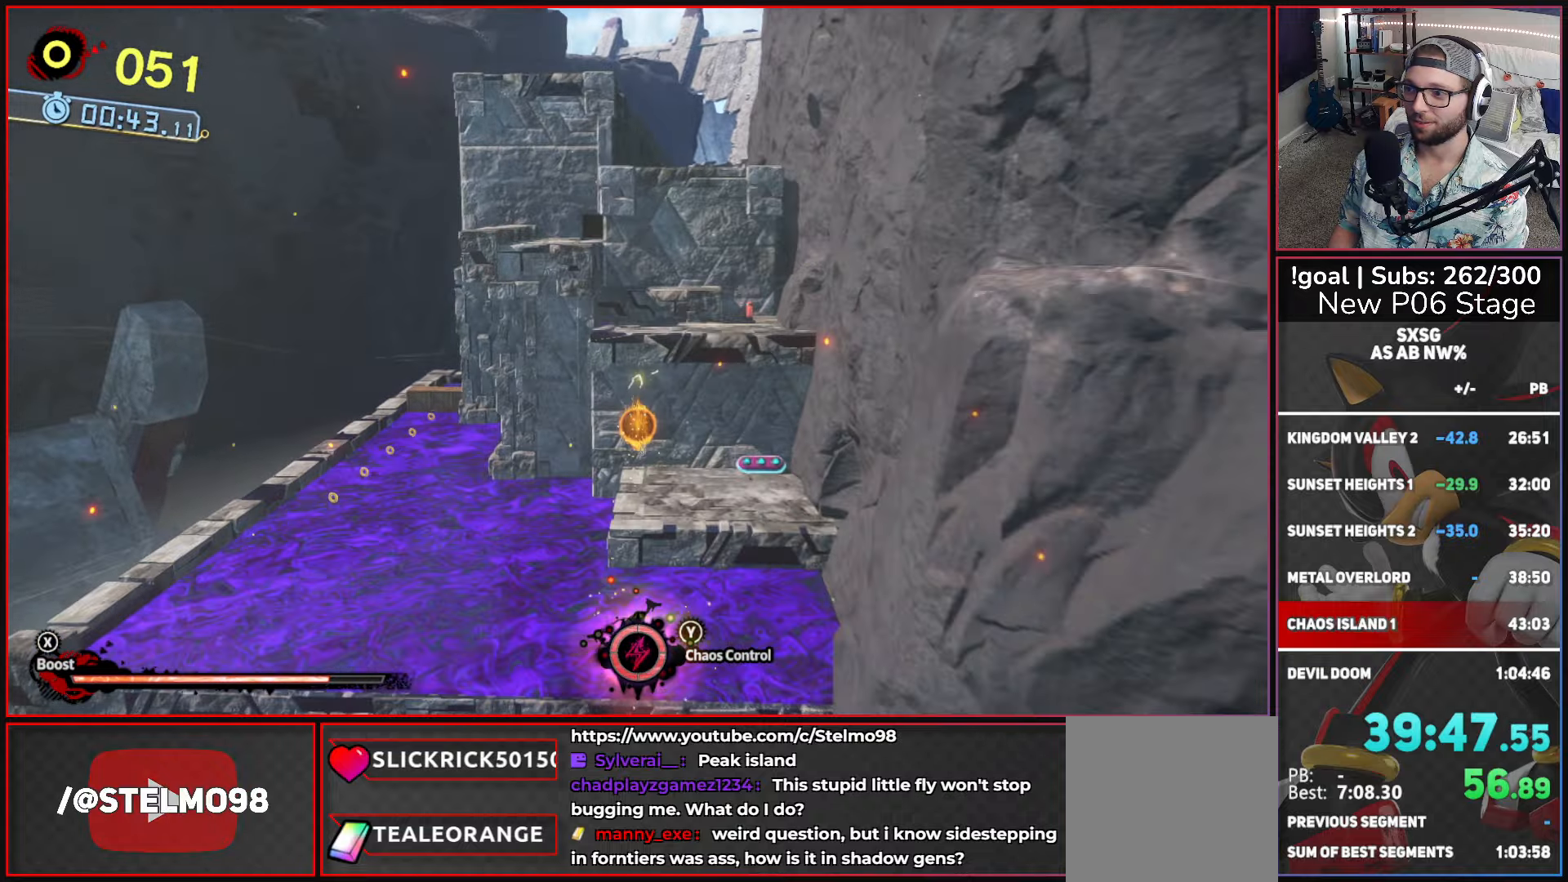
{"buttons": [], "left_stick": "up", "right_stick": "center", "button_events": [[133, "X", "down"], [317, "X", "up"]]}
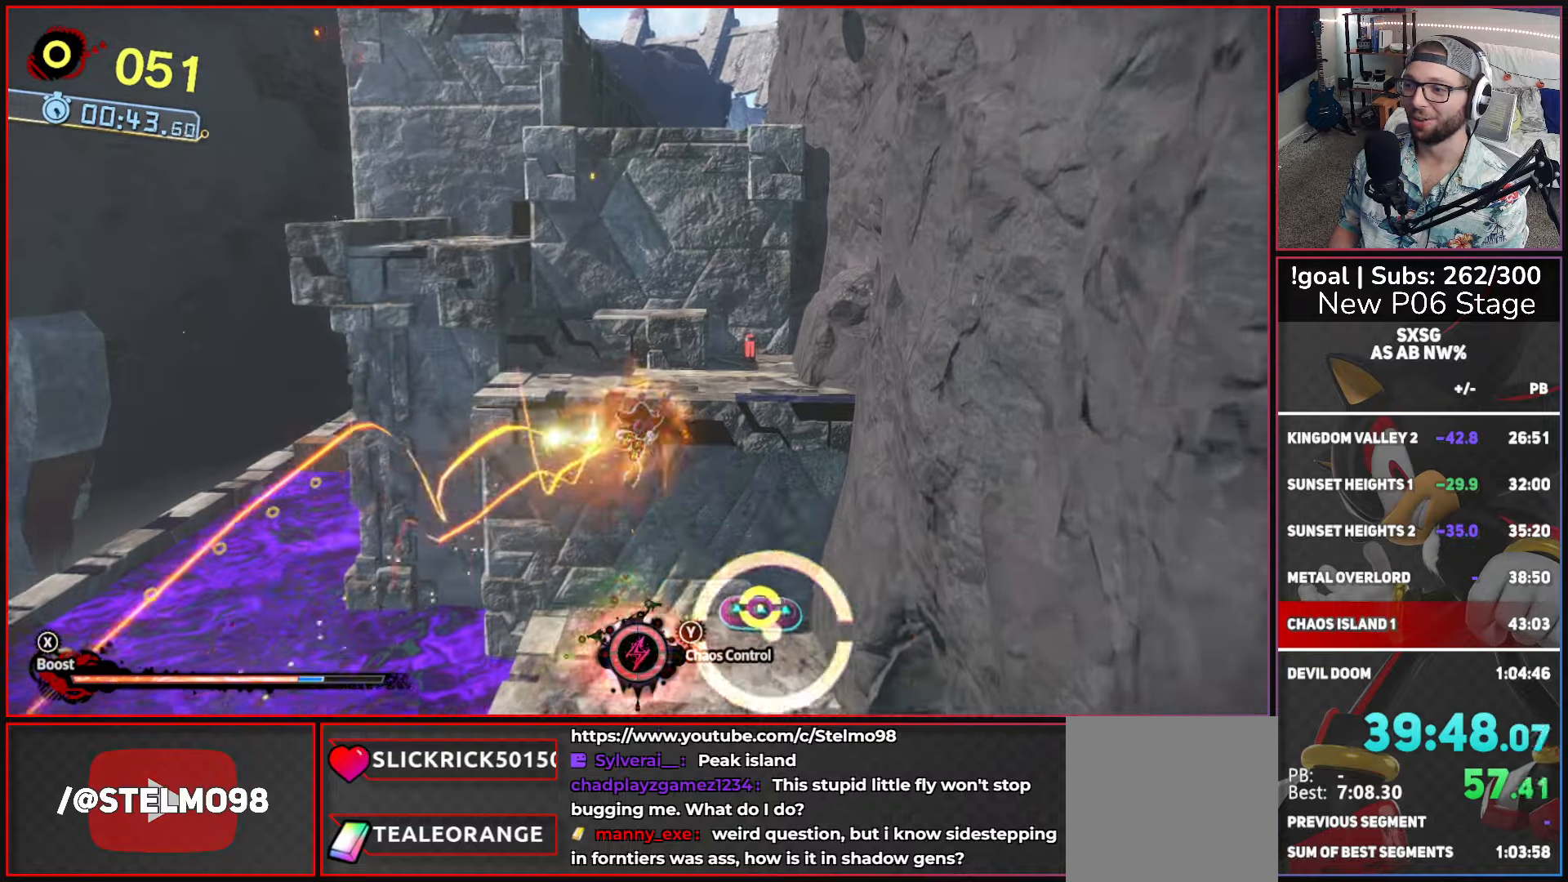
{"buttons": [], "left_stick": "up", "right_stick": "center", "button_events": []}
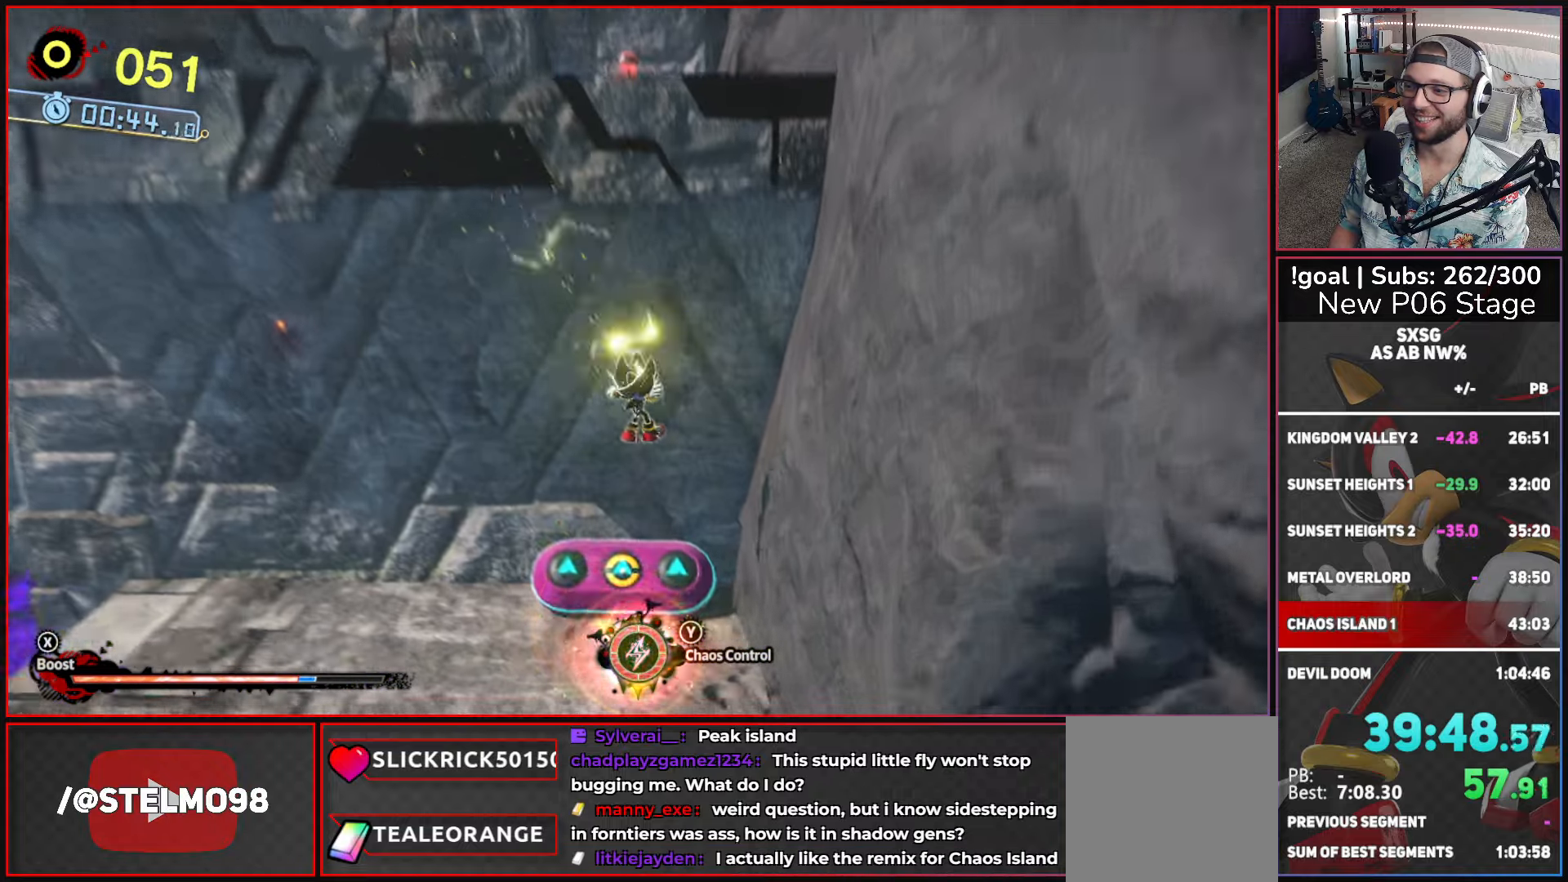
{"buttons": [], "left_stick": "up-left", "right_stick": "center", "button_events": []}
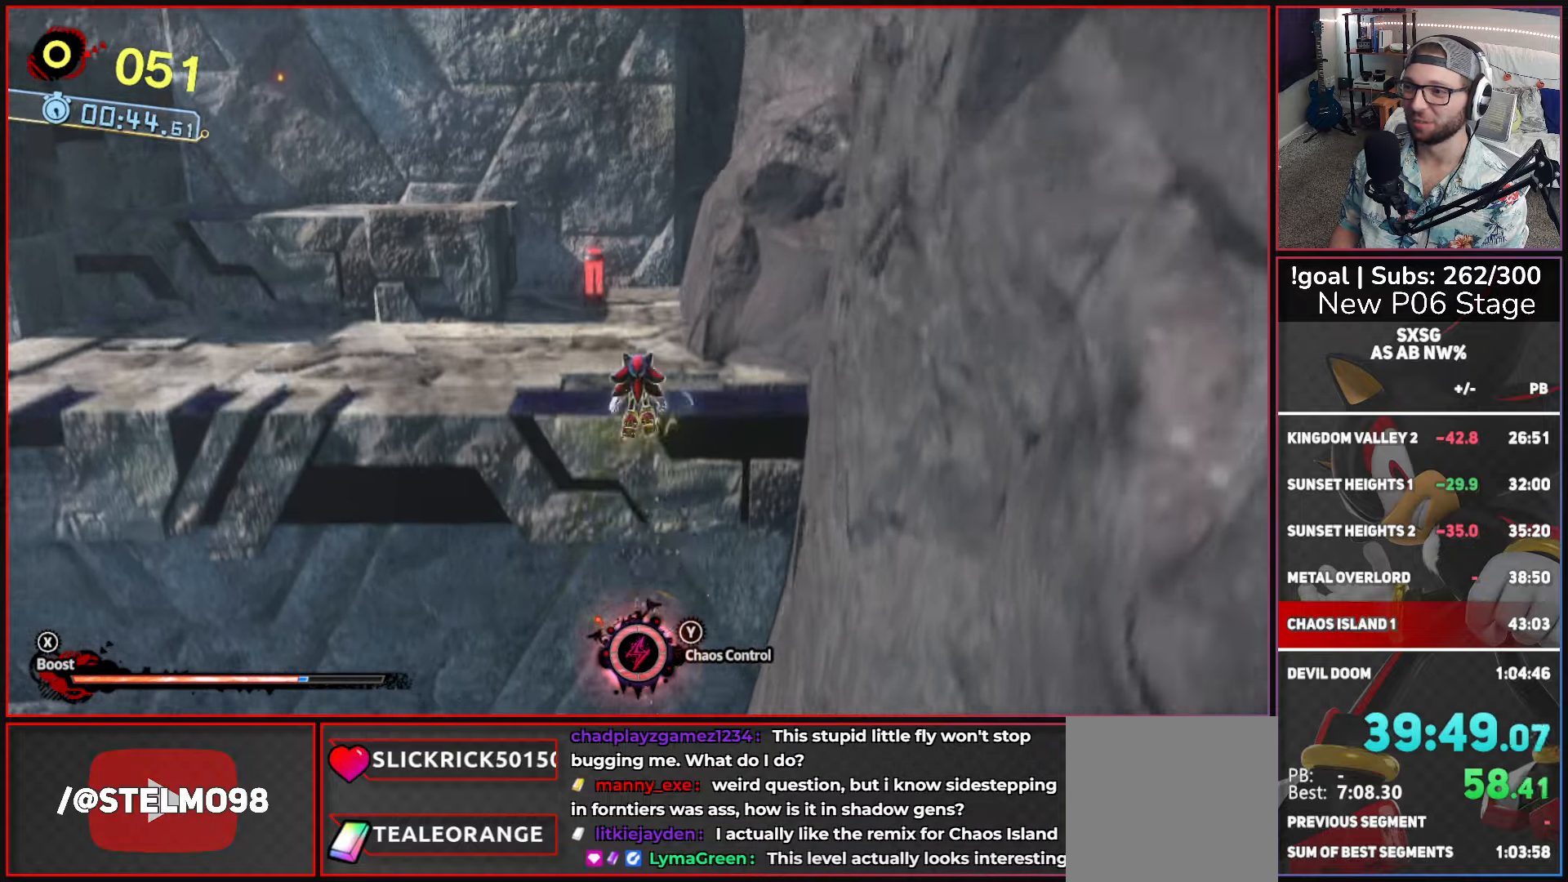
{"buttons": ["L2"], "left_stick": "up-right", "right_stick": "center", "button_events": [[433, "L2", "down"]]}
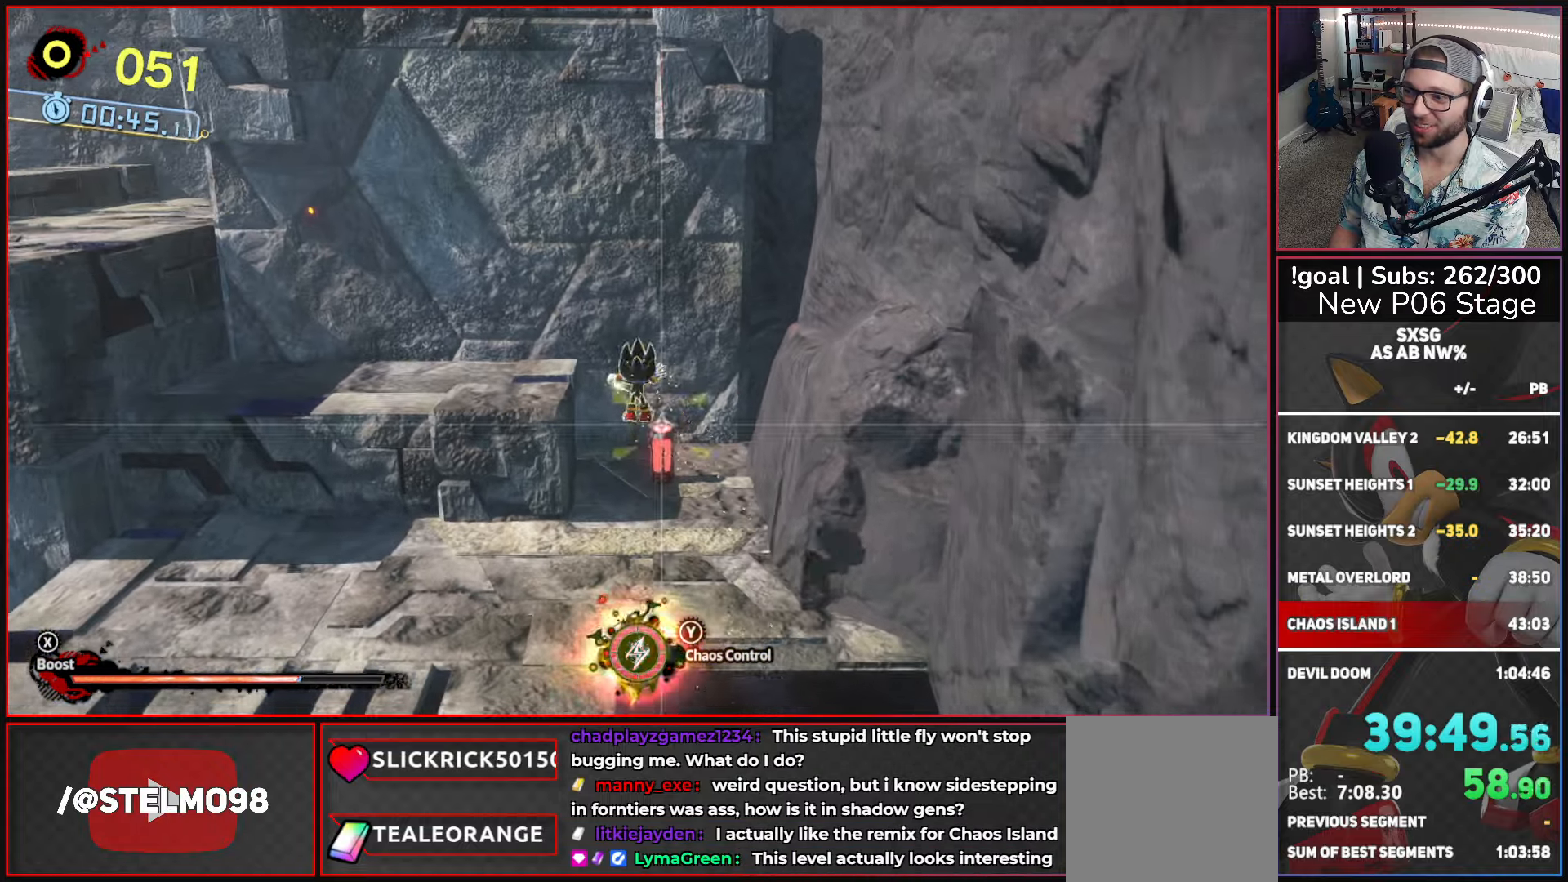
{"buttons": [], "left_stick": "up-left", "right_stick": "center", "button_events": [[67, "L2", "up"], [150, "A", "down"], [467, "A", "up"]]}
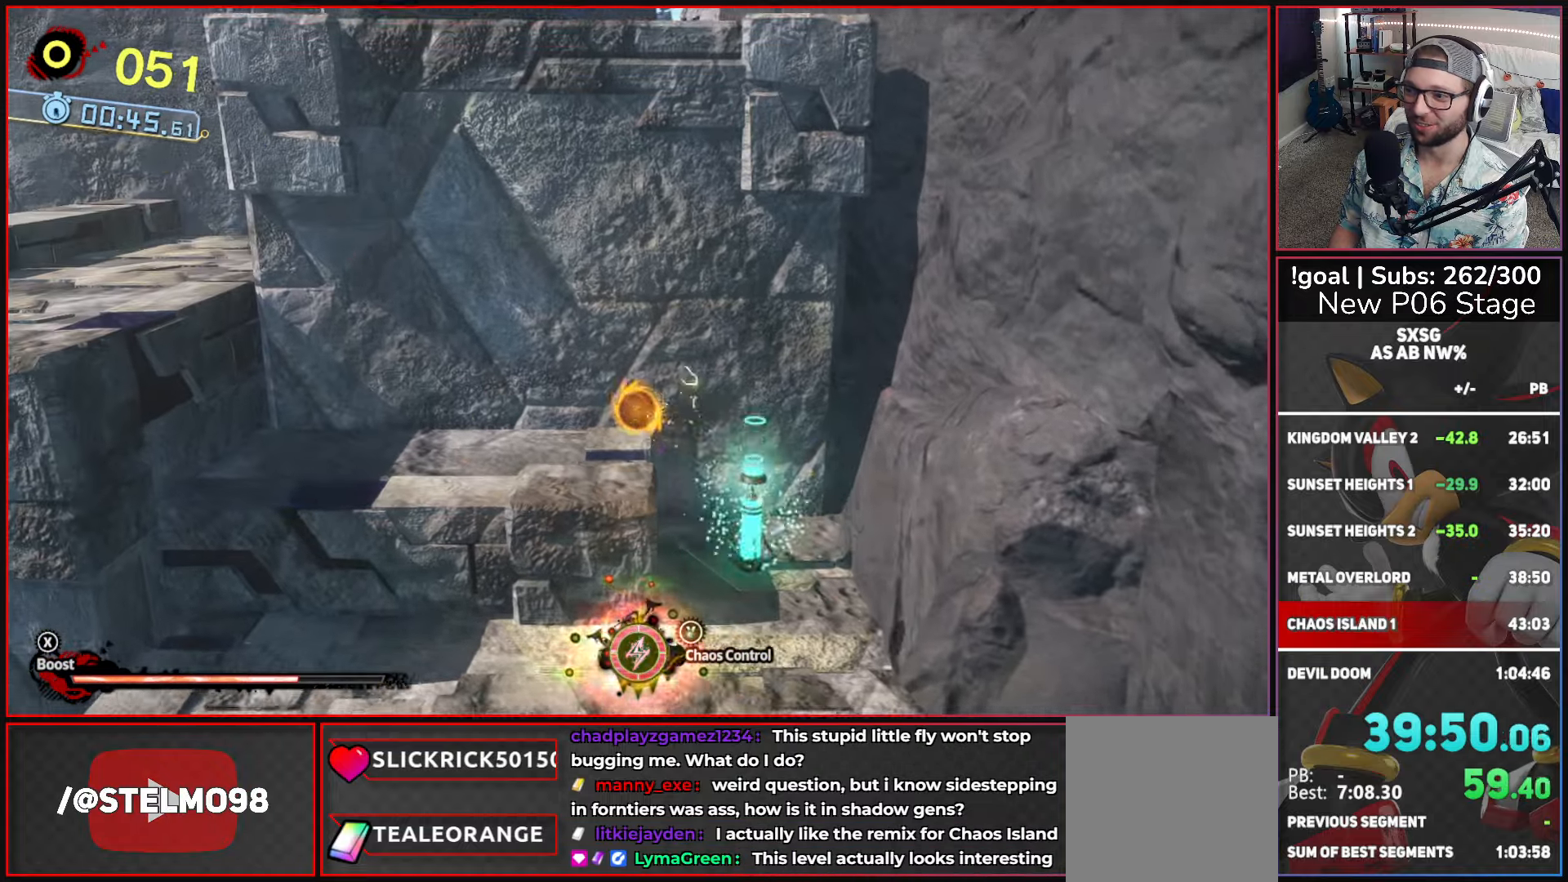
{"buttons": [], "left_stick": "up-left", "right_stick": "center", "button_events": [[67, "A", "down"], [267, "A", "up"]]}
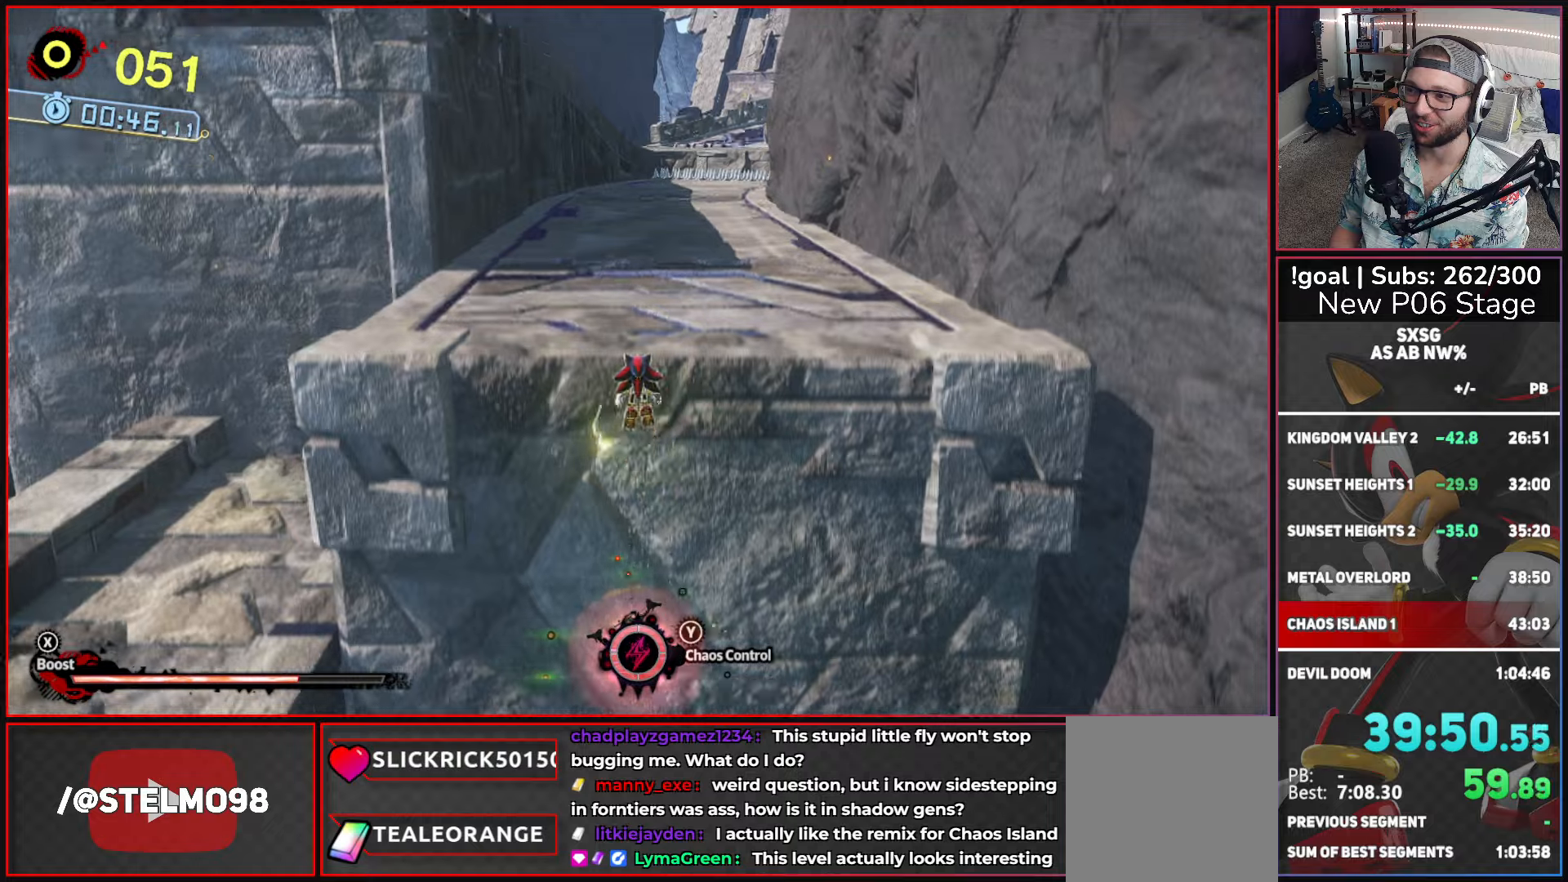
{"buttons": [], "left_stick": "up", "right_stick": "center", "button_events": []}
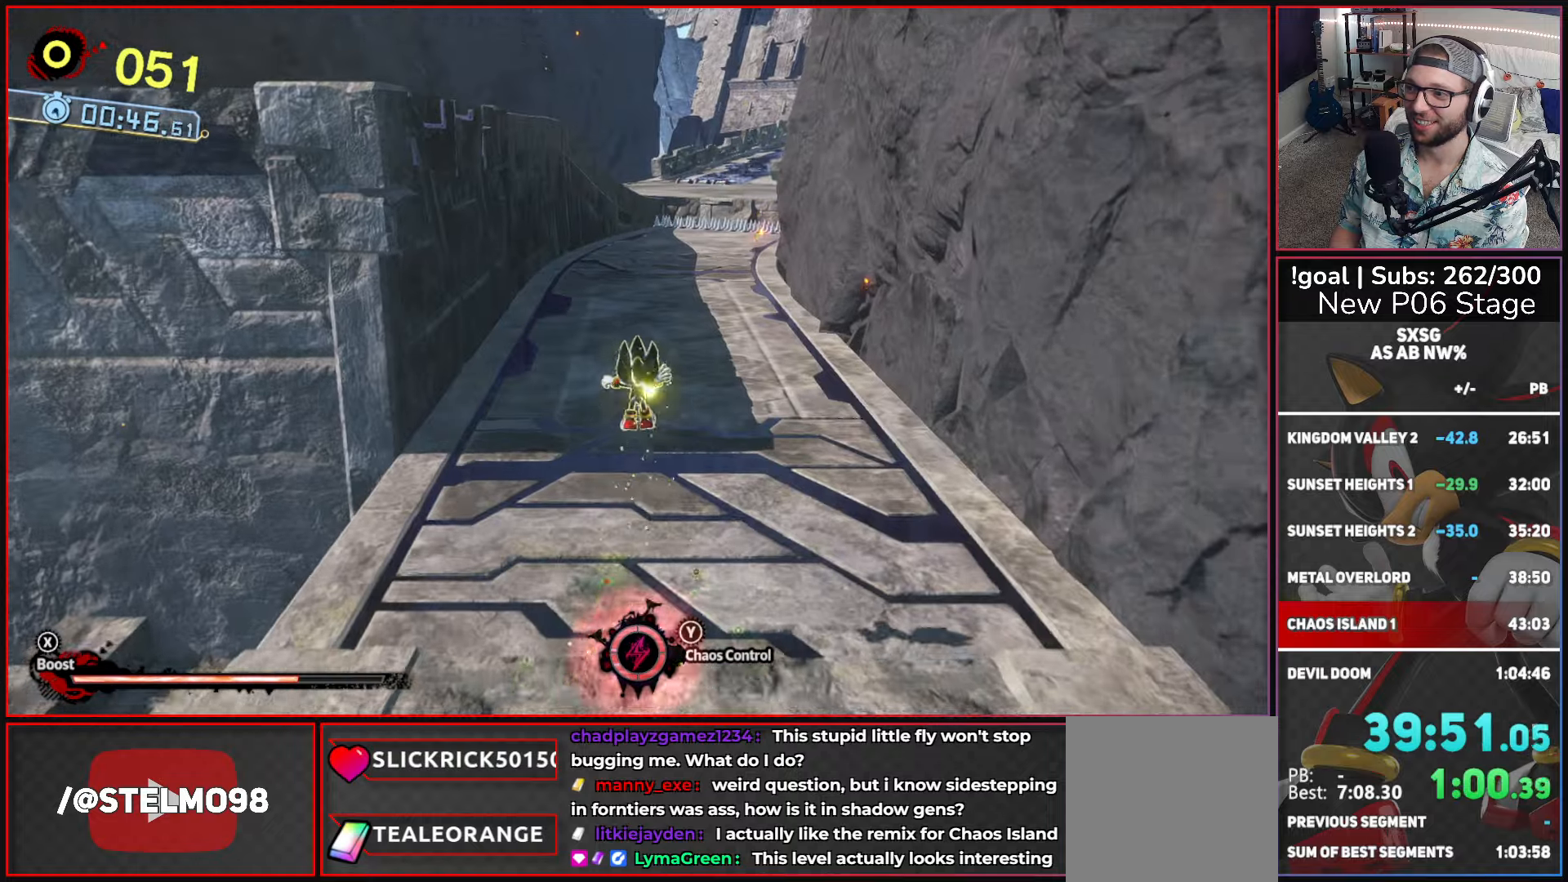
{"buttons": ["X"], "left_stick": "up", "right_stick": "center", "button_events": [[384, "X", "down"]]}
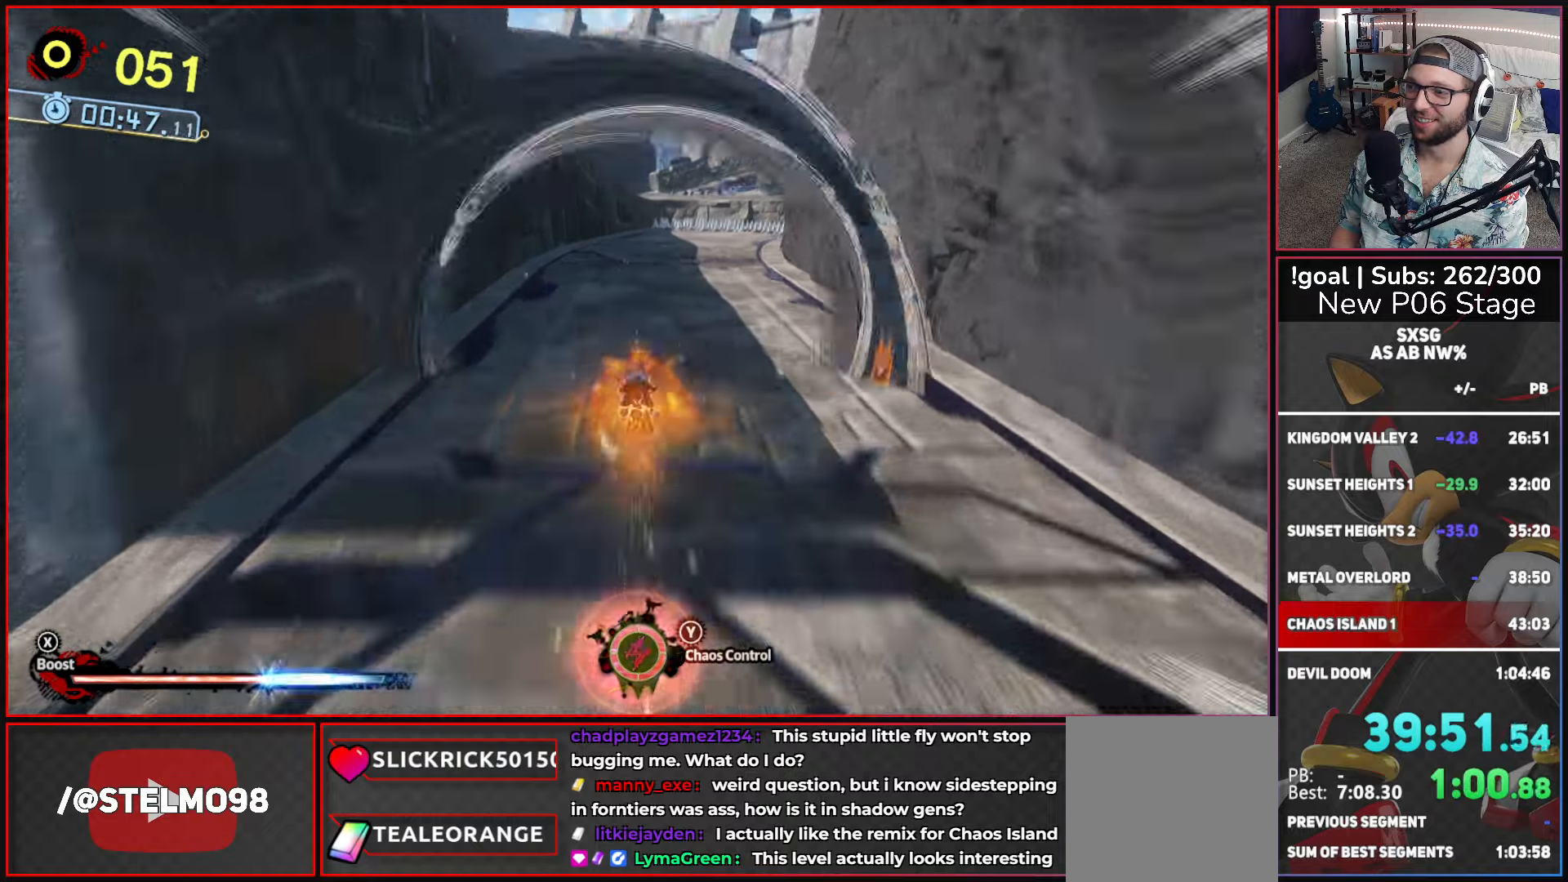
{"buttons": [], "left_stick": "up", "right_stick": "center", "button_events": [[267, "A", "down"], [434, "A", "up"], [434, "X", "up"]]}
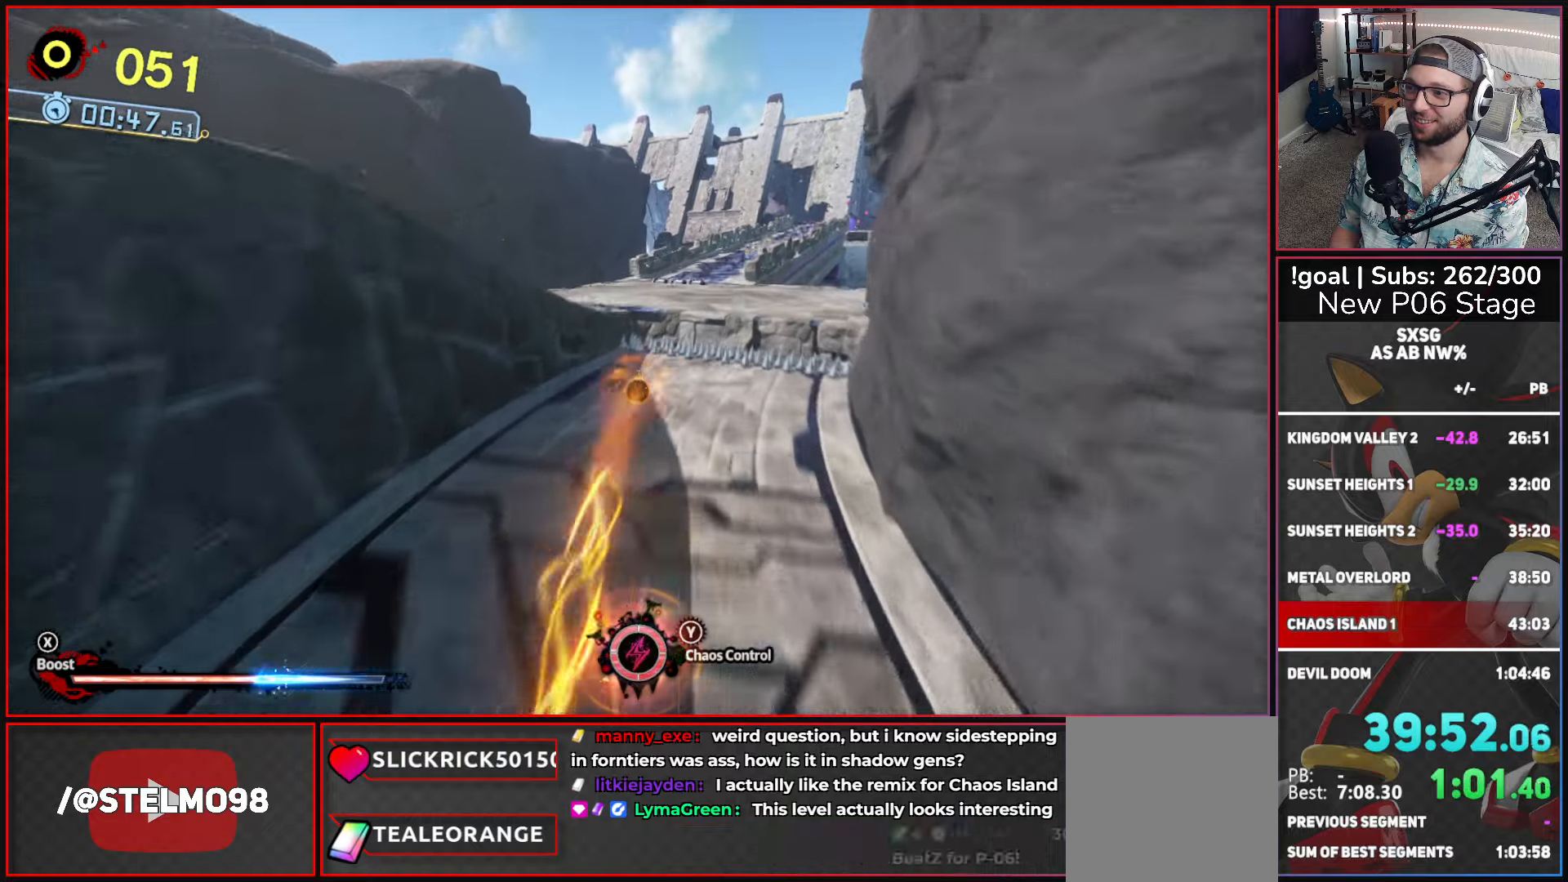
{"buttons": [], "left_stick": "up-left", "right_stick": "center", "button_events": [[100, "X", "down"], [384, "X", "up"]]}
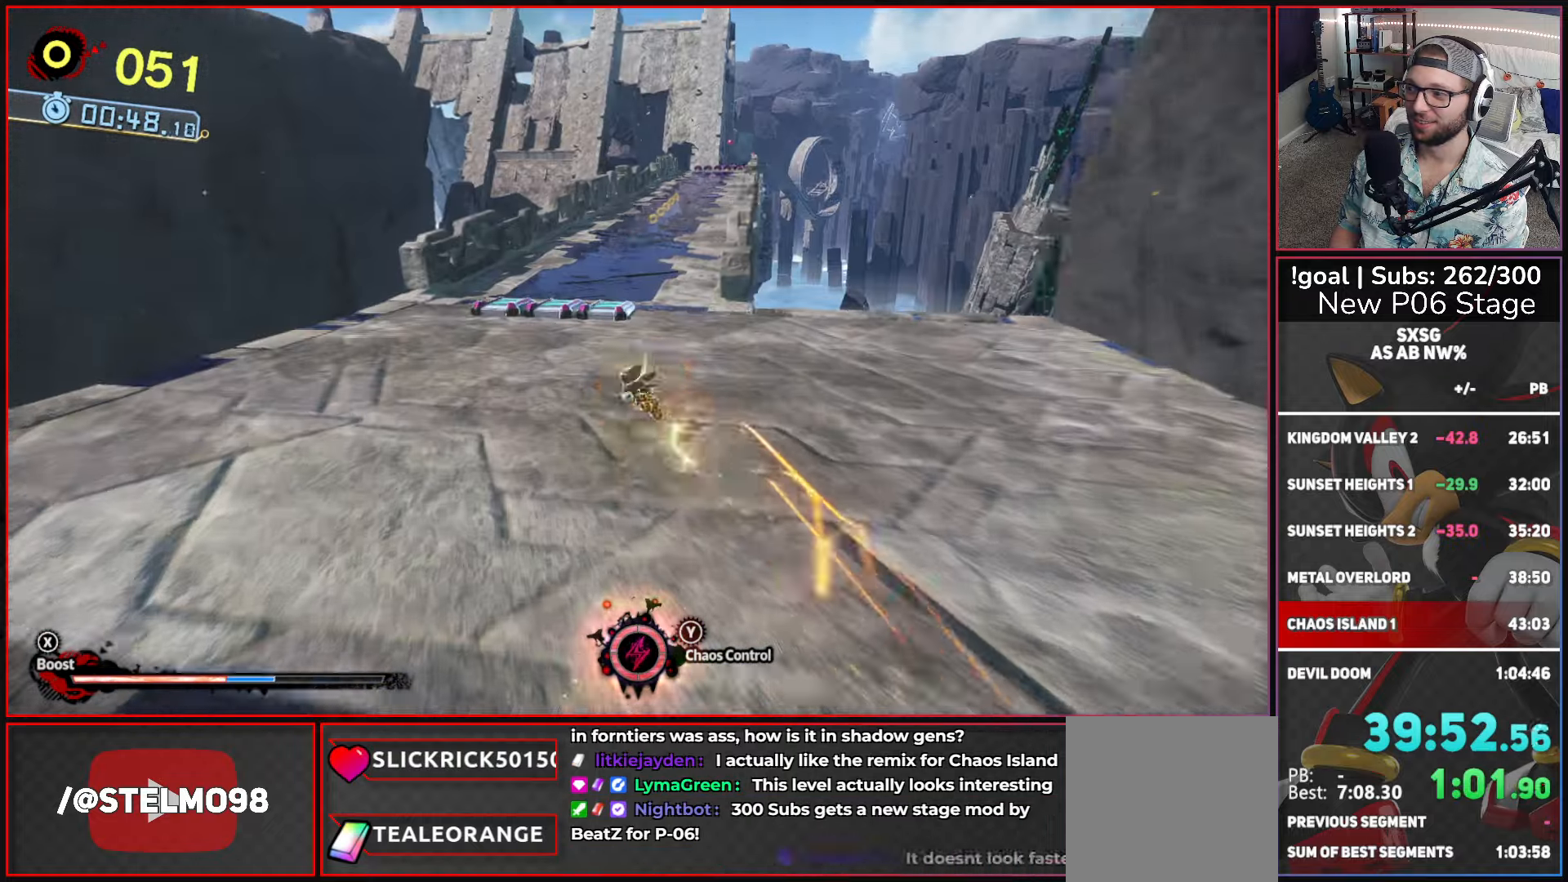
{"buttons": ["X"], "left_stick": "up", "right_stick": "center", "button_events": [[67, "X", "down"]]}
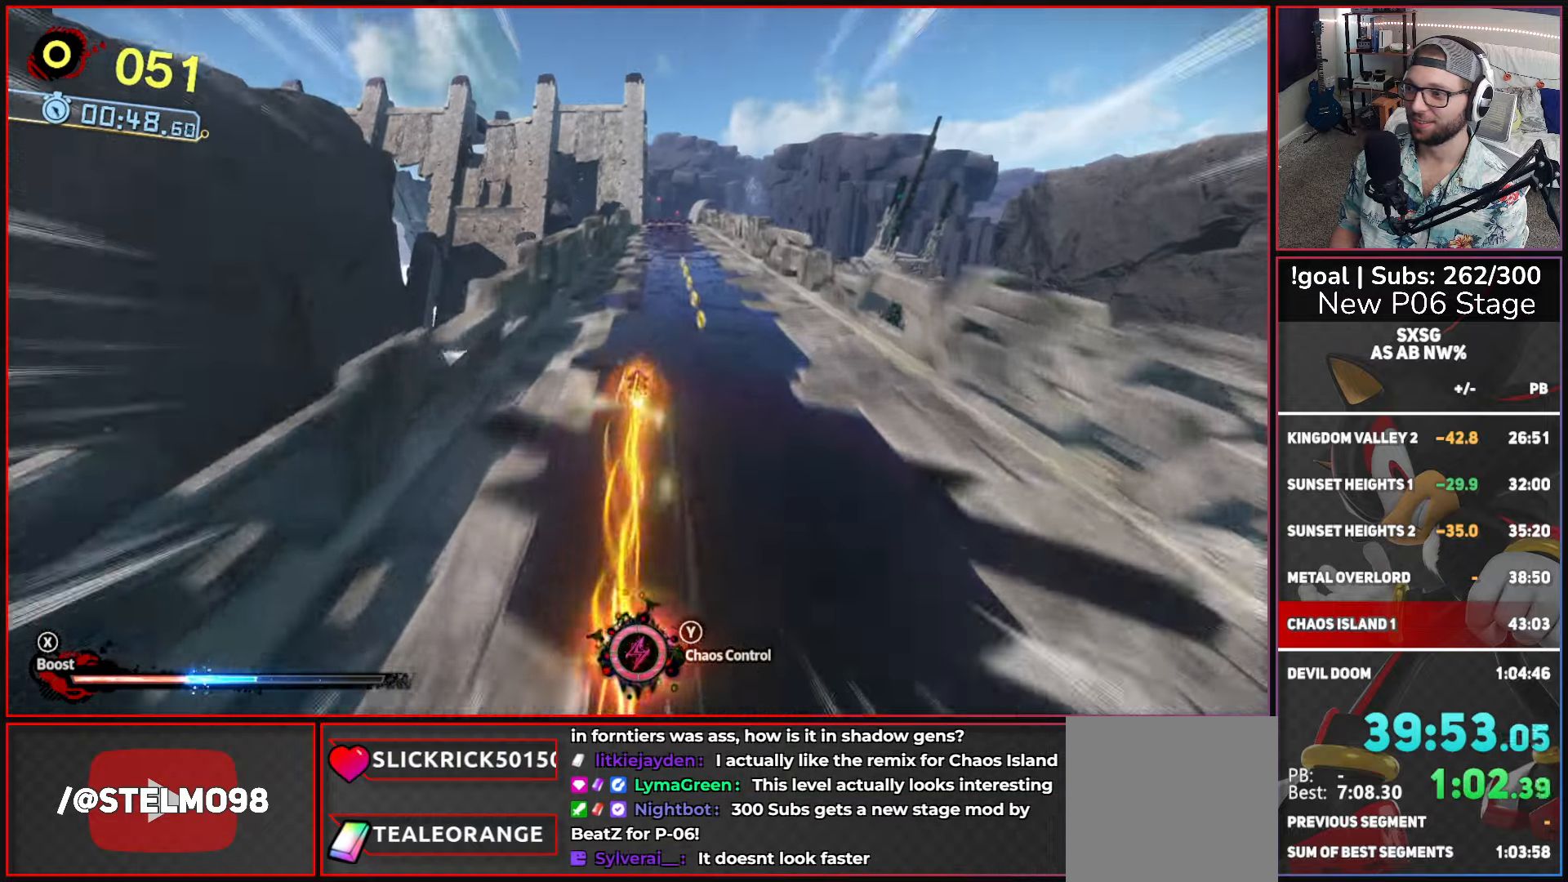
{"buttons": ["X"], "left_stick": "up", "right_stick": "center", "button_events": []}
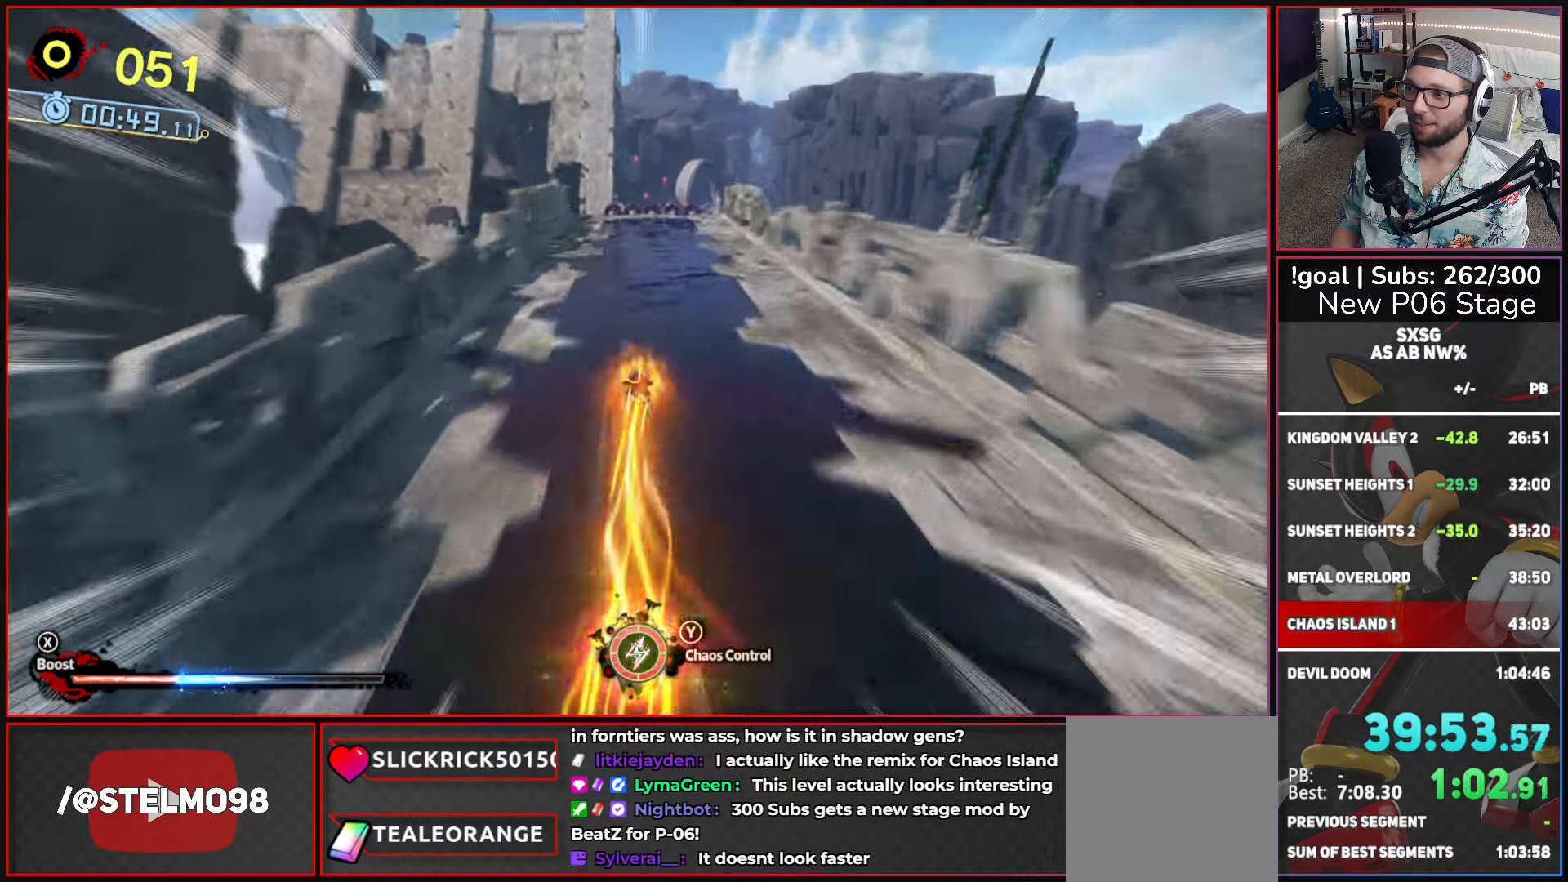
{"buttons": ["X"], "left_stick": "up-right", "right_stick": "center", "button_events": []}
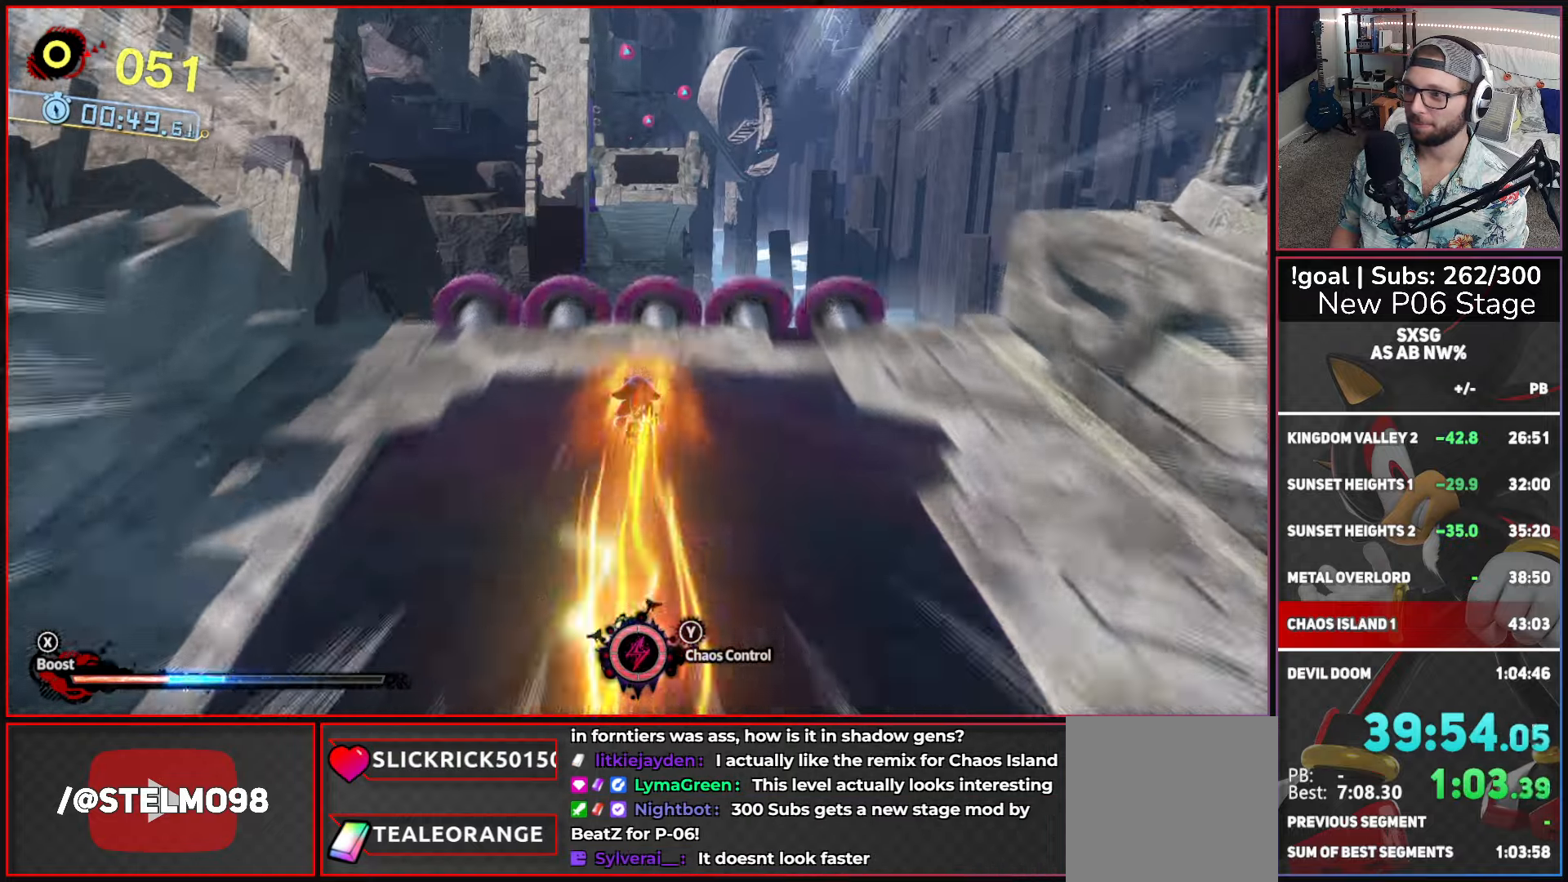
{"buttons": ["X"], "left_stick": "up", "right_stick": "center", "button_events": []}
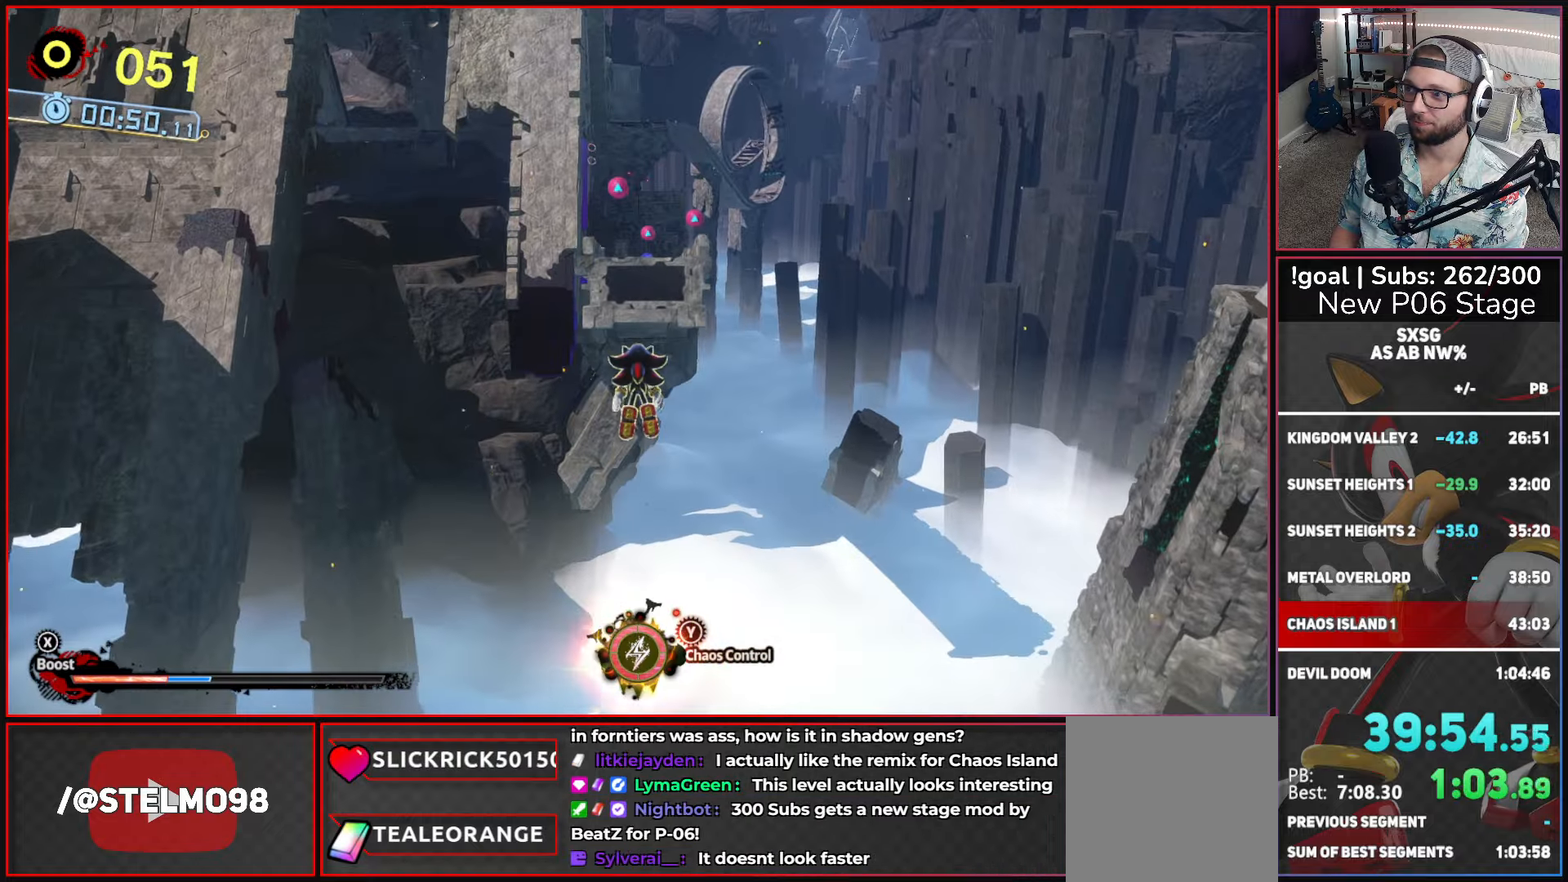
{"buttons": ["L2"], "left_stick": "up", "right_stick": "center", "button_events": [[100, "X", "up"], [317, "L2", "down"]]}
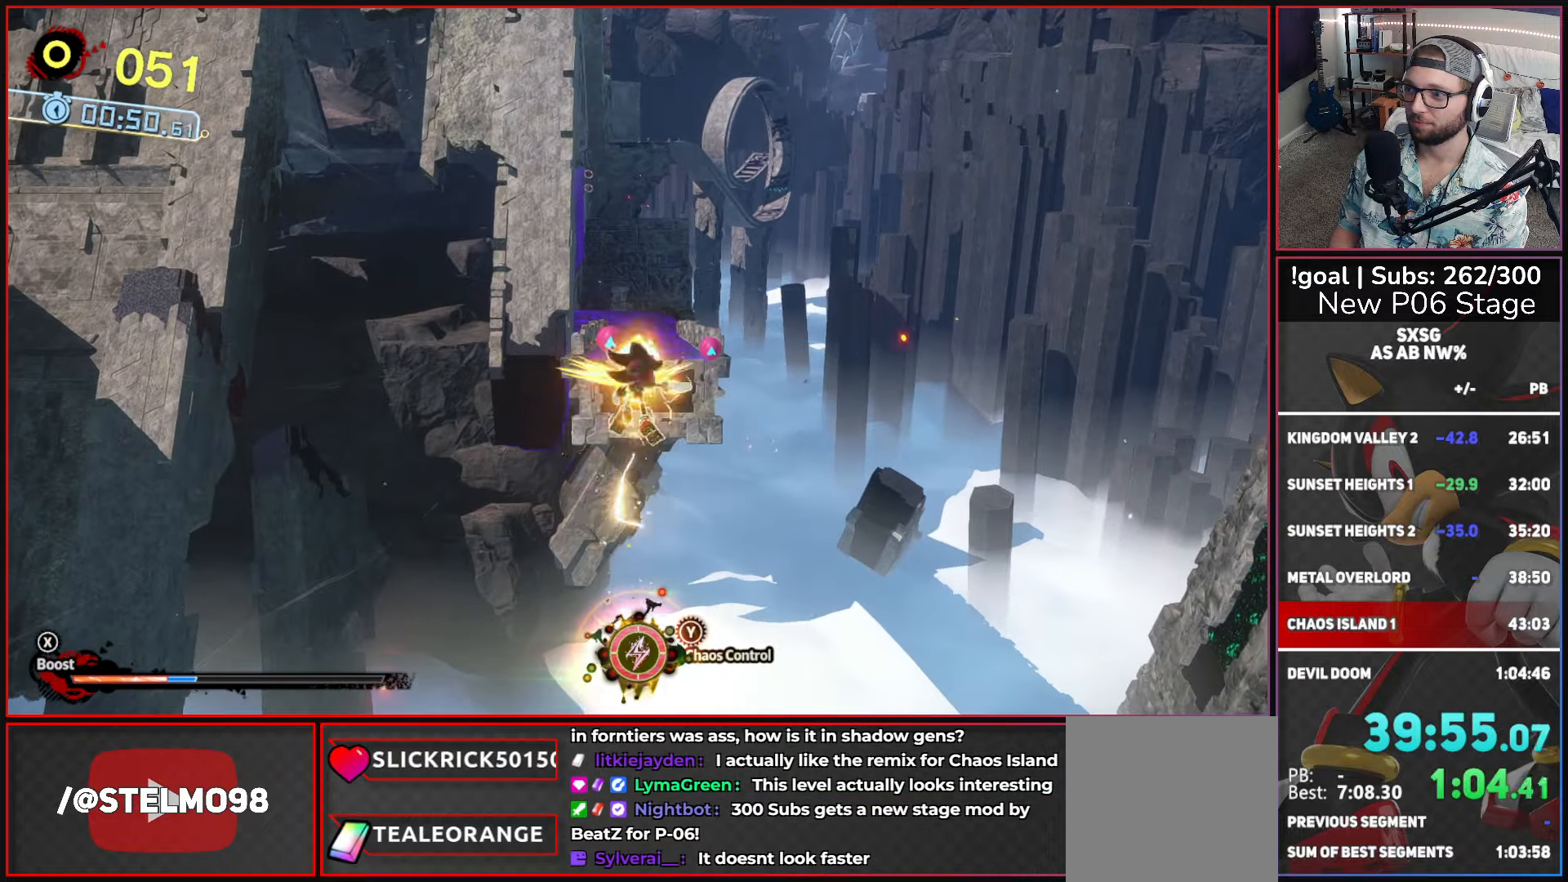
{"buttons": [], "left_stick": "up", "right_stick": "center", "button_events": [[100, "L2", "up"], [167, "L2", "down"], [300, "L2", "up"]]}
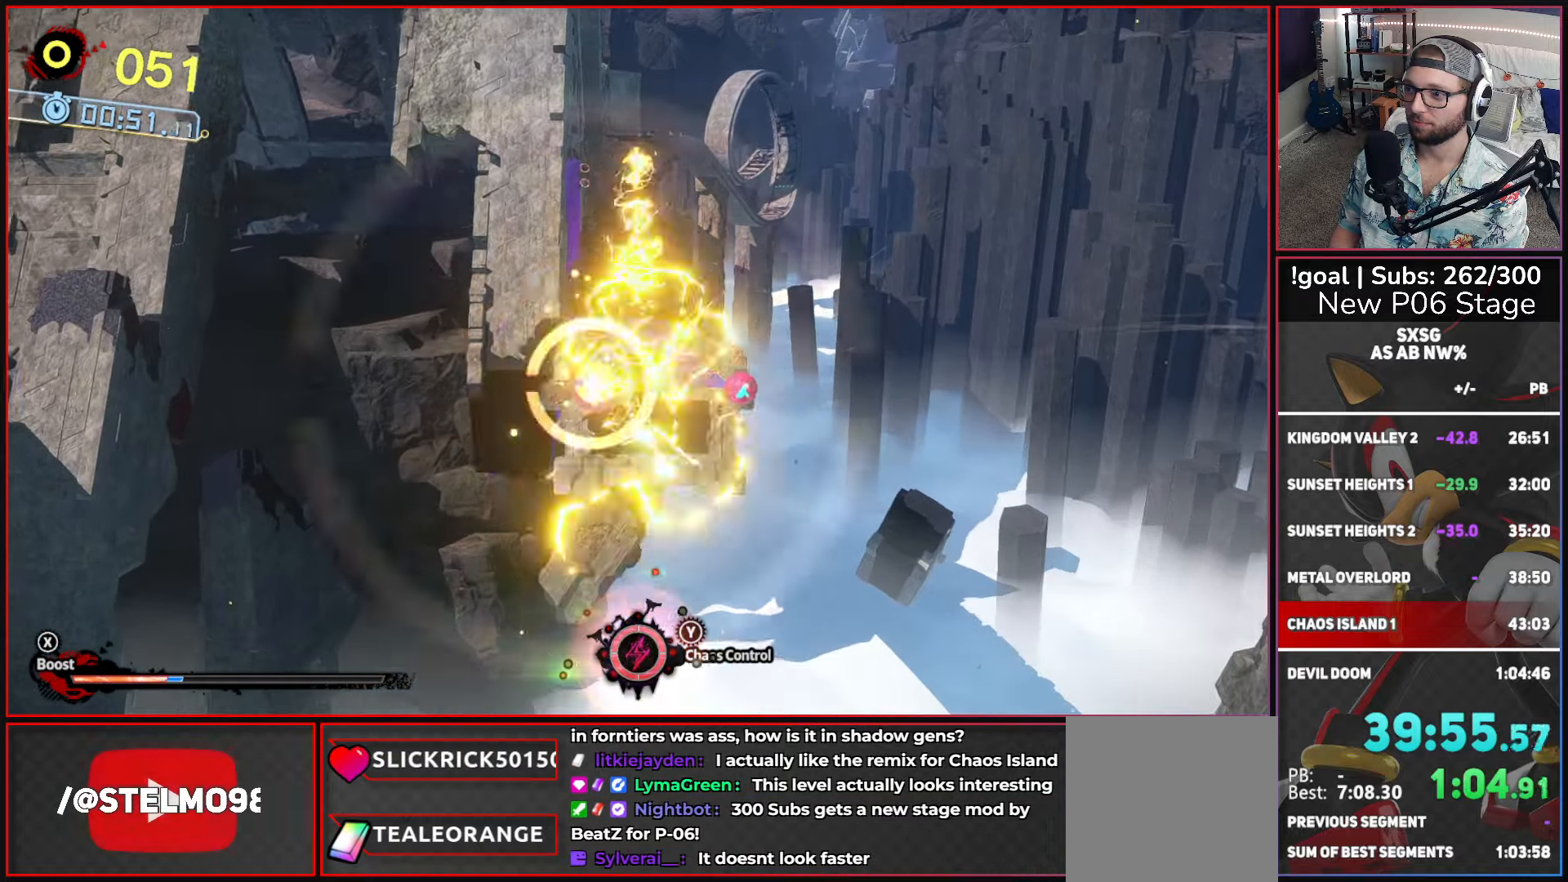
{"buttons": [], "left_stick": "up", "right_stick": "center", "button_events": [[183, "A", "down"], [300, "A", "up"]]}
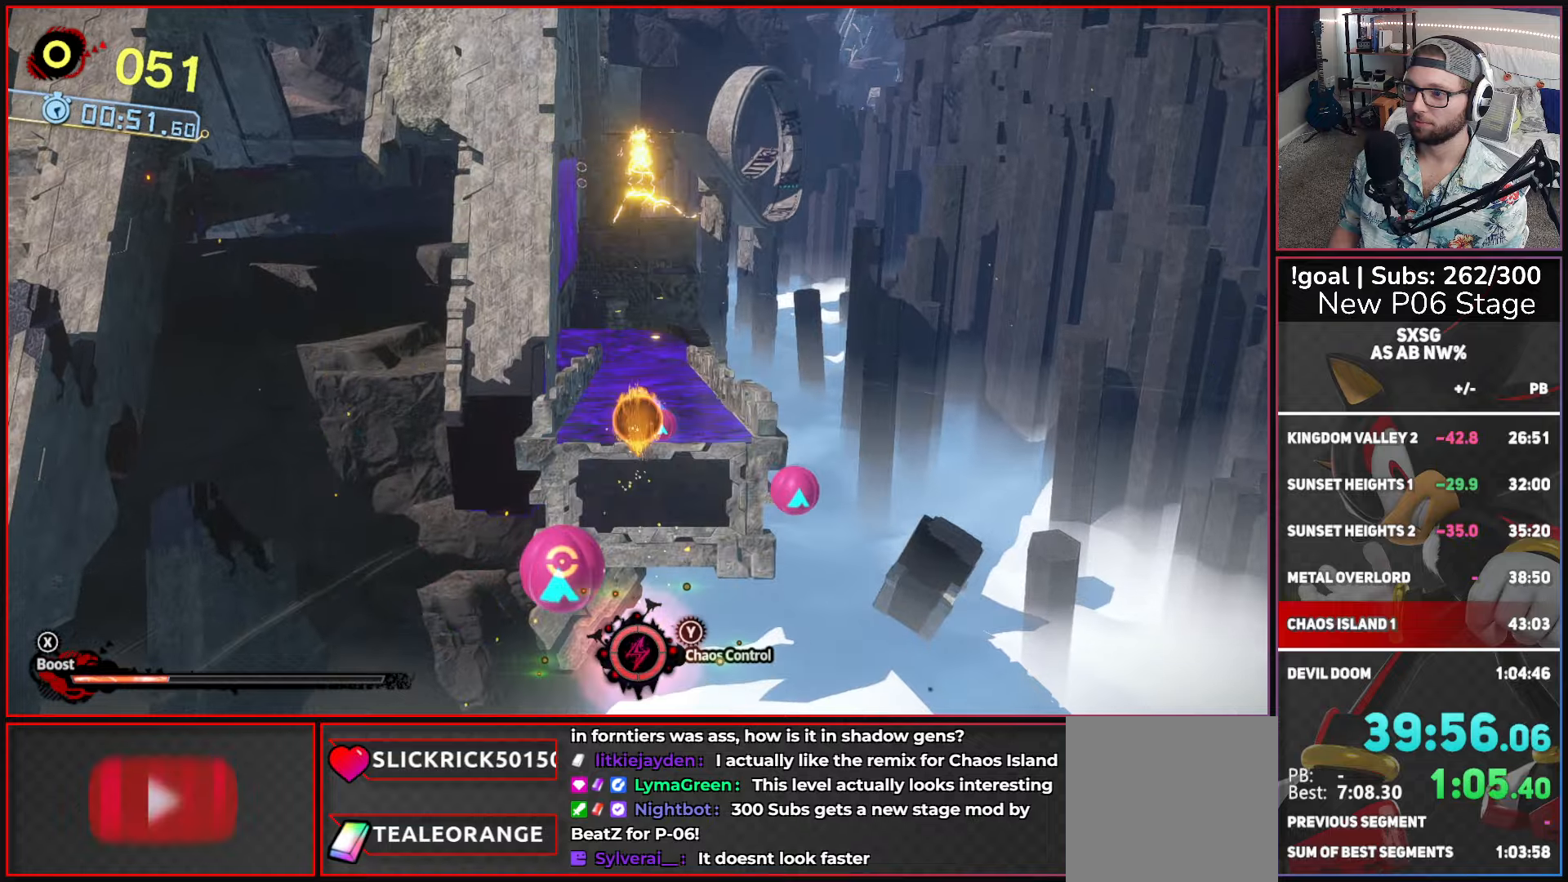
{"buttons": [], "left_stick": "up", "right_stick": "center", "button_events": [[183, "X", "down"], [233, "X", "up"]]}
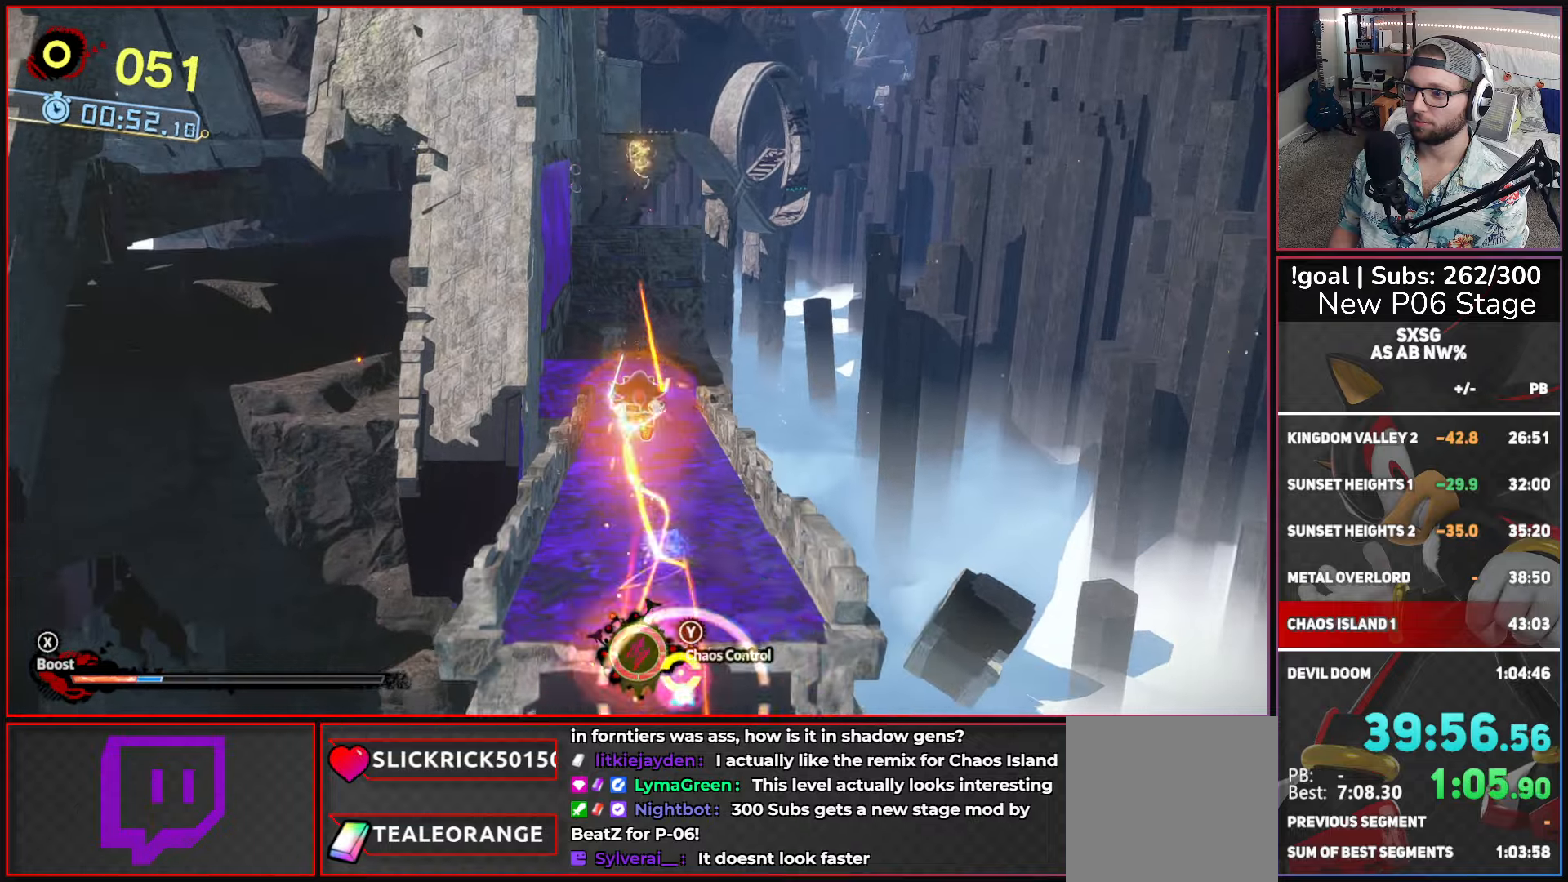
{"buttons": [], "left_stick": "up", "right_stick": "center", "button_events": []}
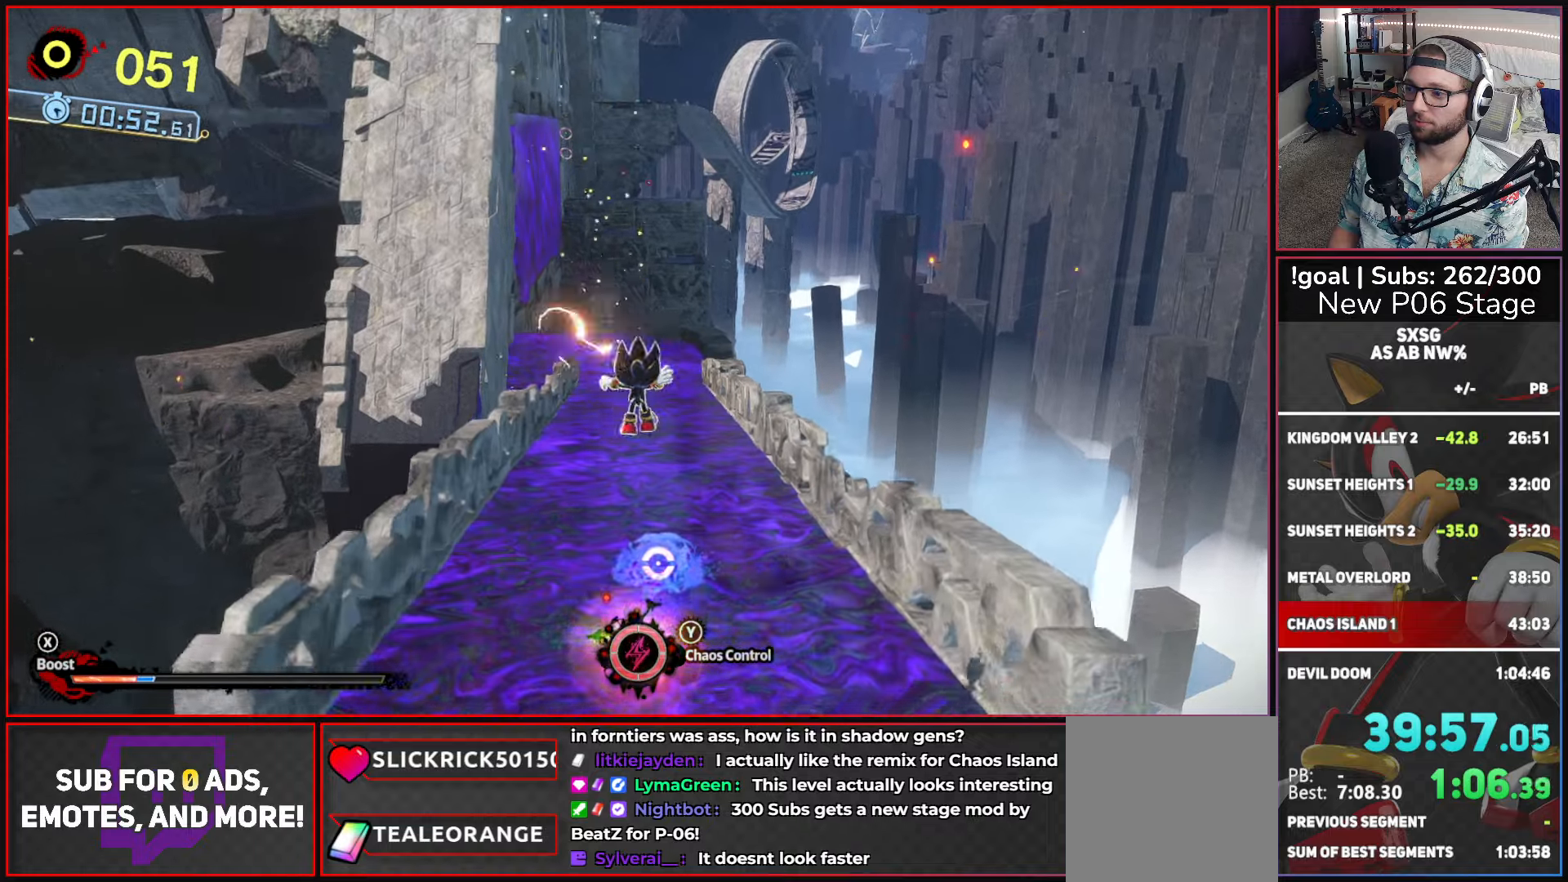
{"buttons": [], "left_stick": "up", "right_stick": "center", "button_events": [[183, "A", "down"], [416, "A", "up"]]}
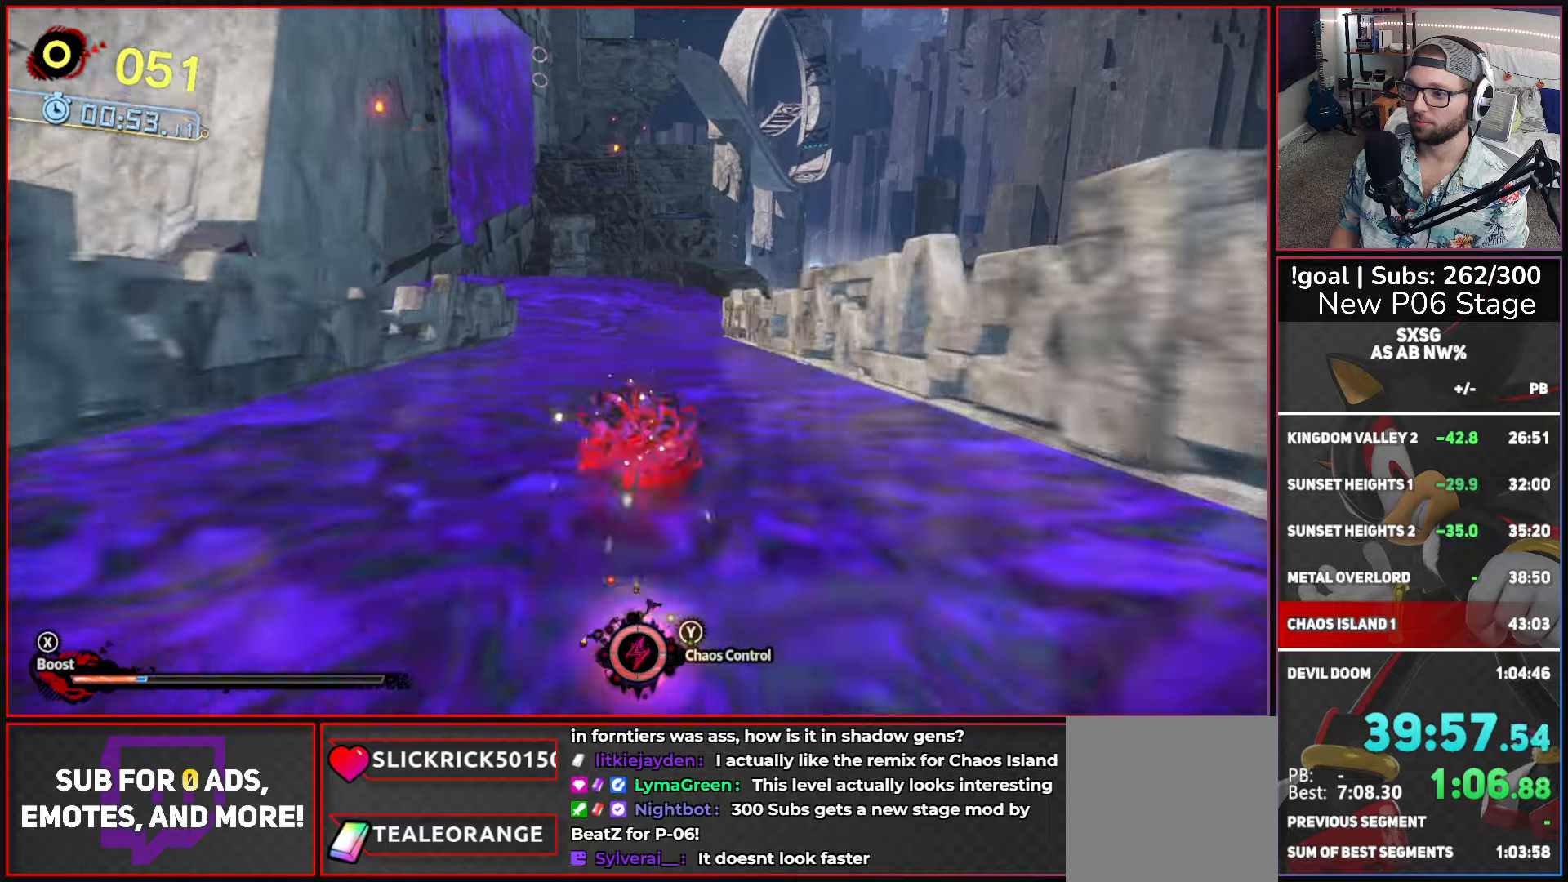
{"buttons": ["X"], "left_stick": "up-left", "right_stick": "center", "button_events": [[83, "X", "down"]]}
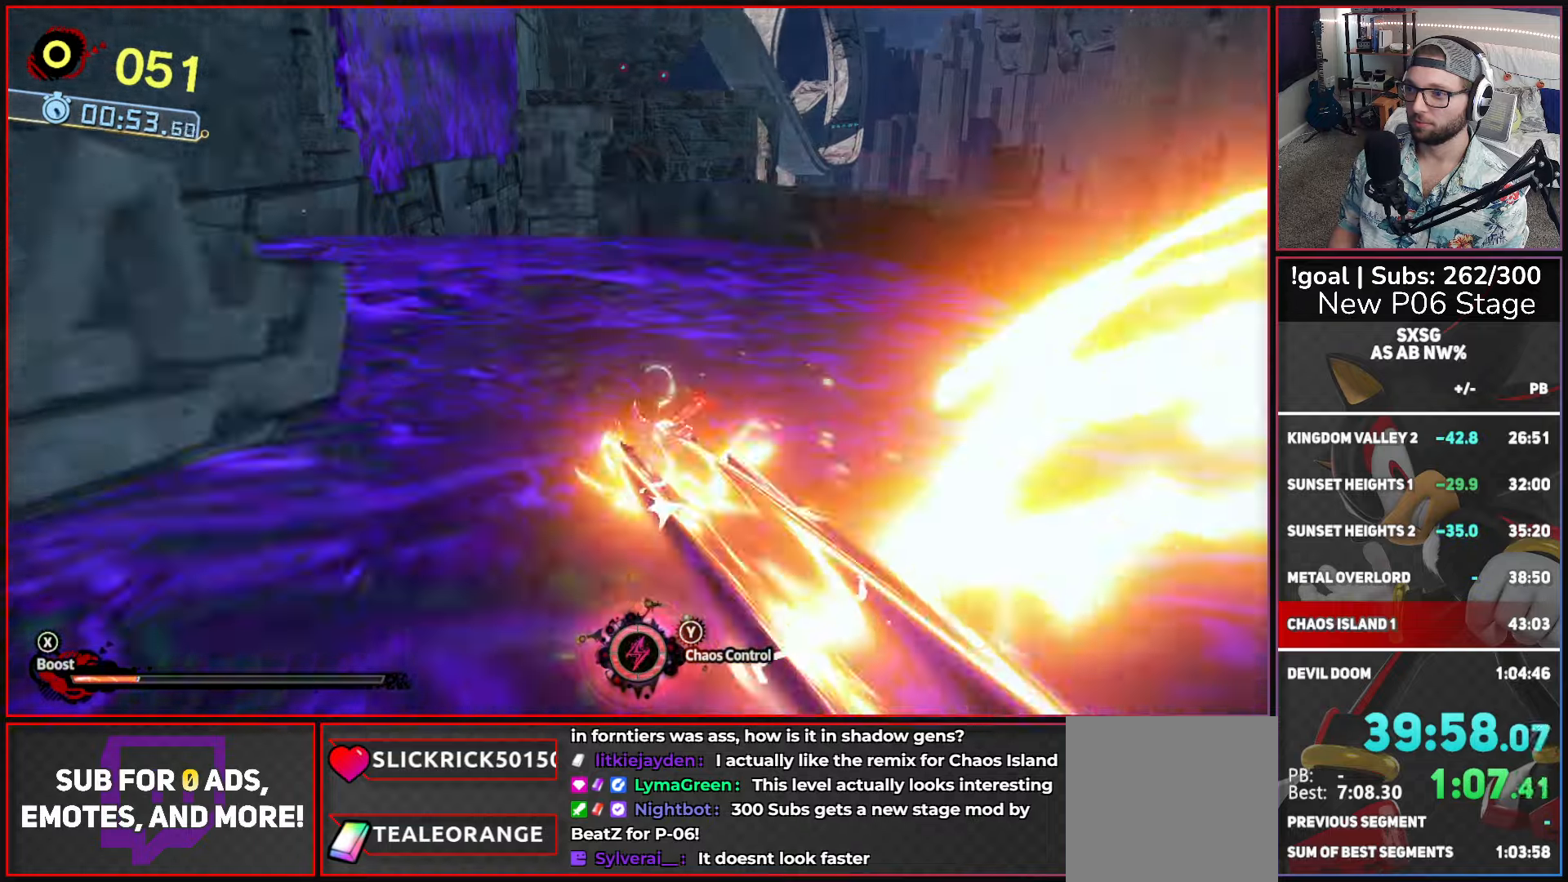
{"buttons": ["A", "X"], "left_stick": "up-left", "right_stick": "center", "button_events": [[300, "A", "down"]]}